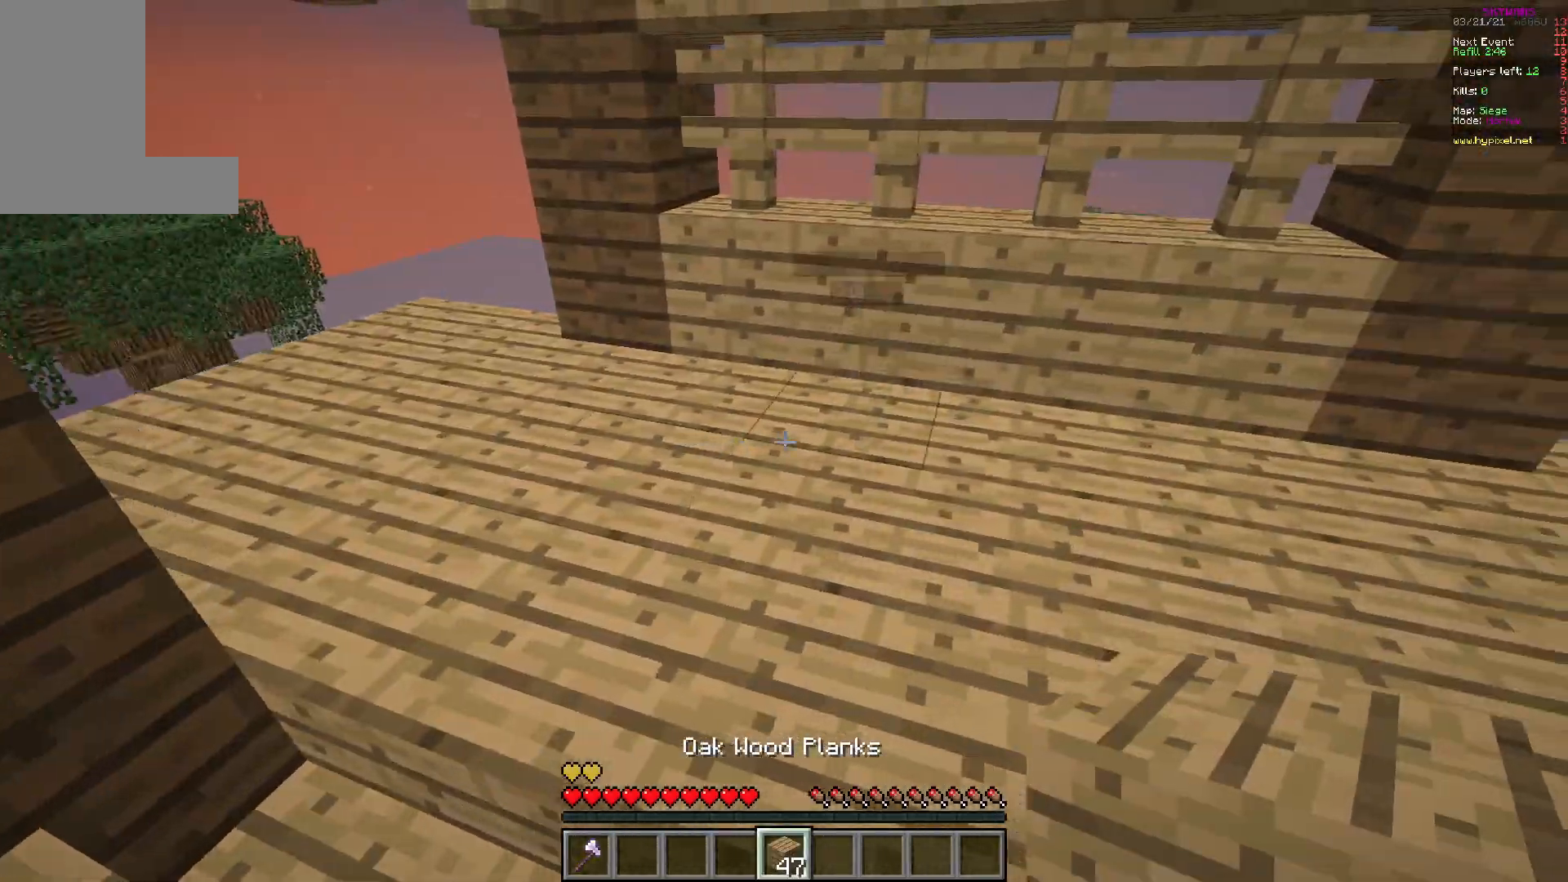
Gameplay with keyboard and mouse; each line is a JSON object with the keys and mouse buttons held at the frame after it. "events" lists presses ("down") and releases ("up") of "a", "d", "s", "w", "mouse_left" and "mouse_right" between this image and that frame as [ms after this image, input, new state], when the widget could be followed in between. "mouse_left", "mouse_right" = the "left", "right" buttons of the "mouse" list. No other keys are recorded. Fast repeated clicks can show as one long hold. Mouse movement is not recorded.
{"keys": ["w"], "mouse": [], "events": [[33, "w", "down"], [167, "d", "down"], [317, "mouse_right", "down"], [450, "mouse_right", "up"], [467, "d", "up"]]}
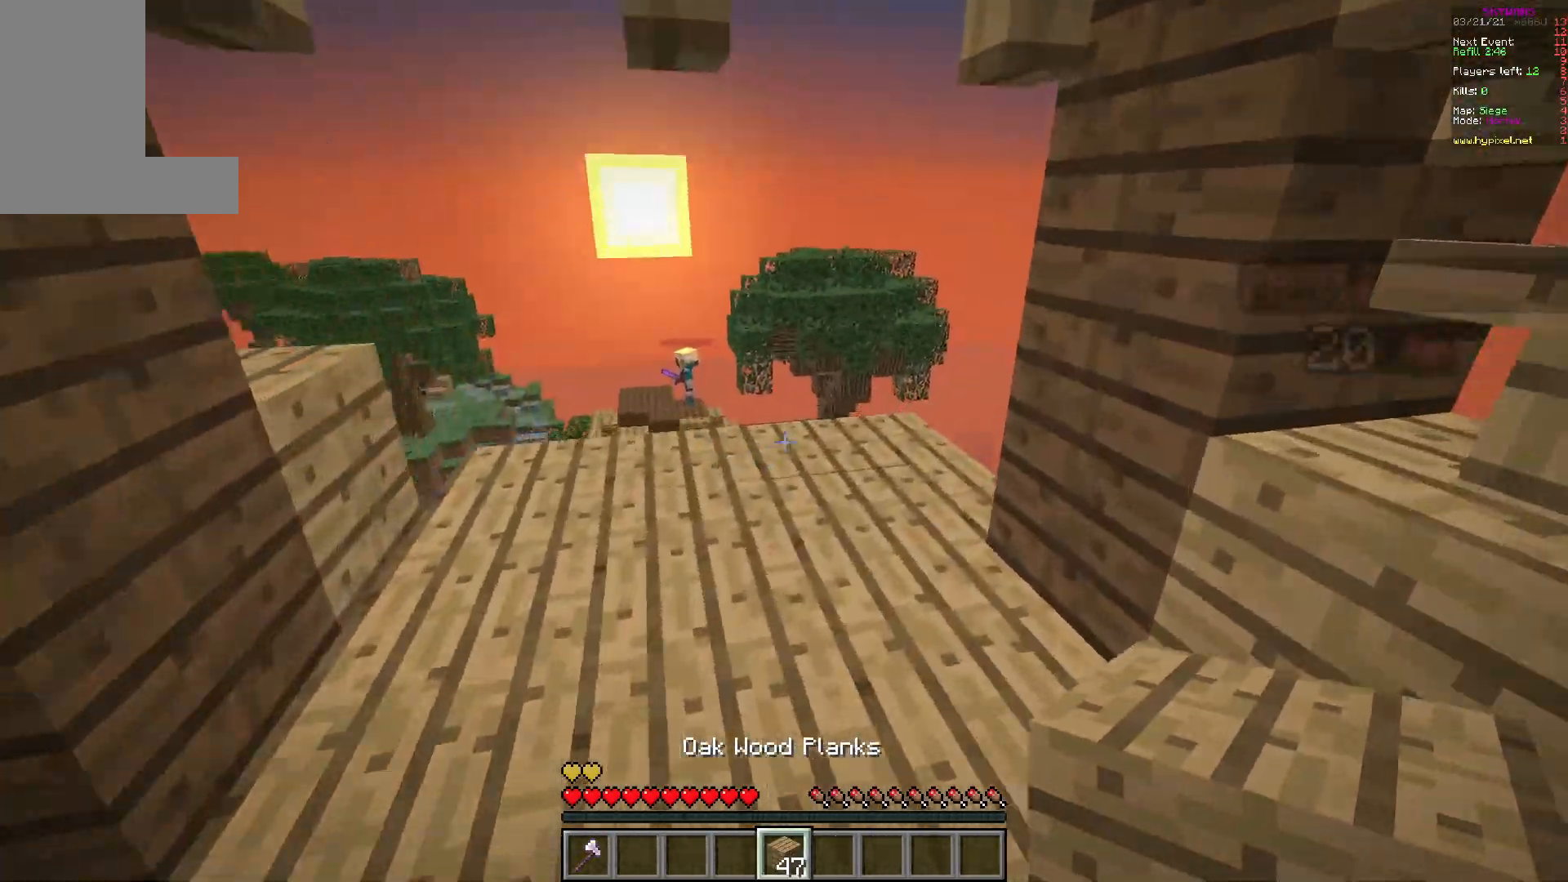
{"keys": ["w"], "mouse": ["left"], "events": [[67, "mouse_right", "down"], [200, "mouse_right", "up"], [317, "mouse_left", "down"]]}
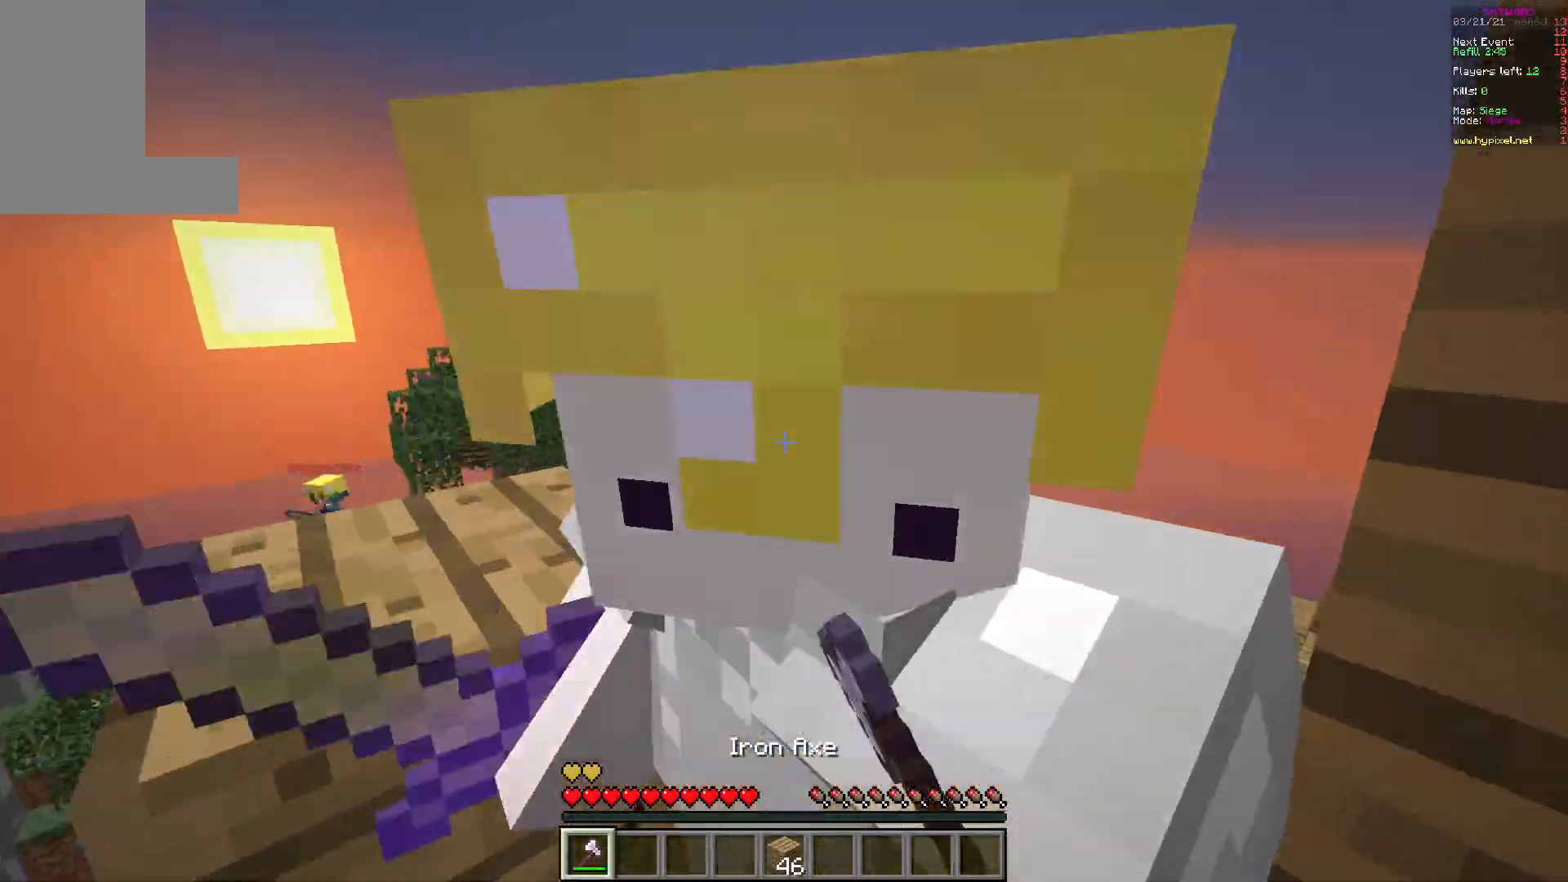
{"keys": ["a", "s"], "mouse": ["left"], "events": [[300, "w", "up"], [350, "a", "down"], [483, "s", "down"]]}
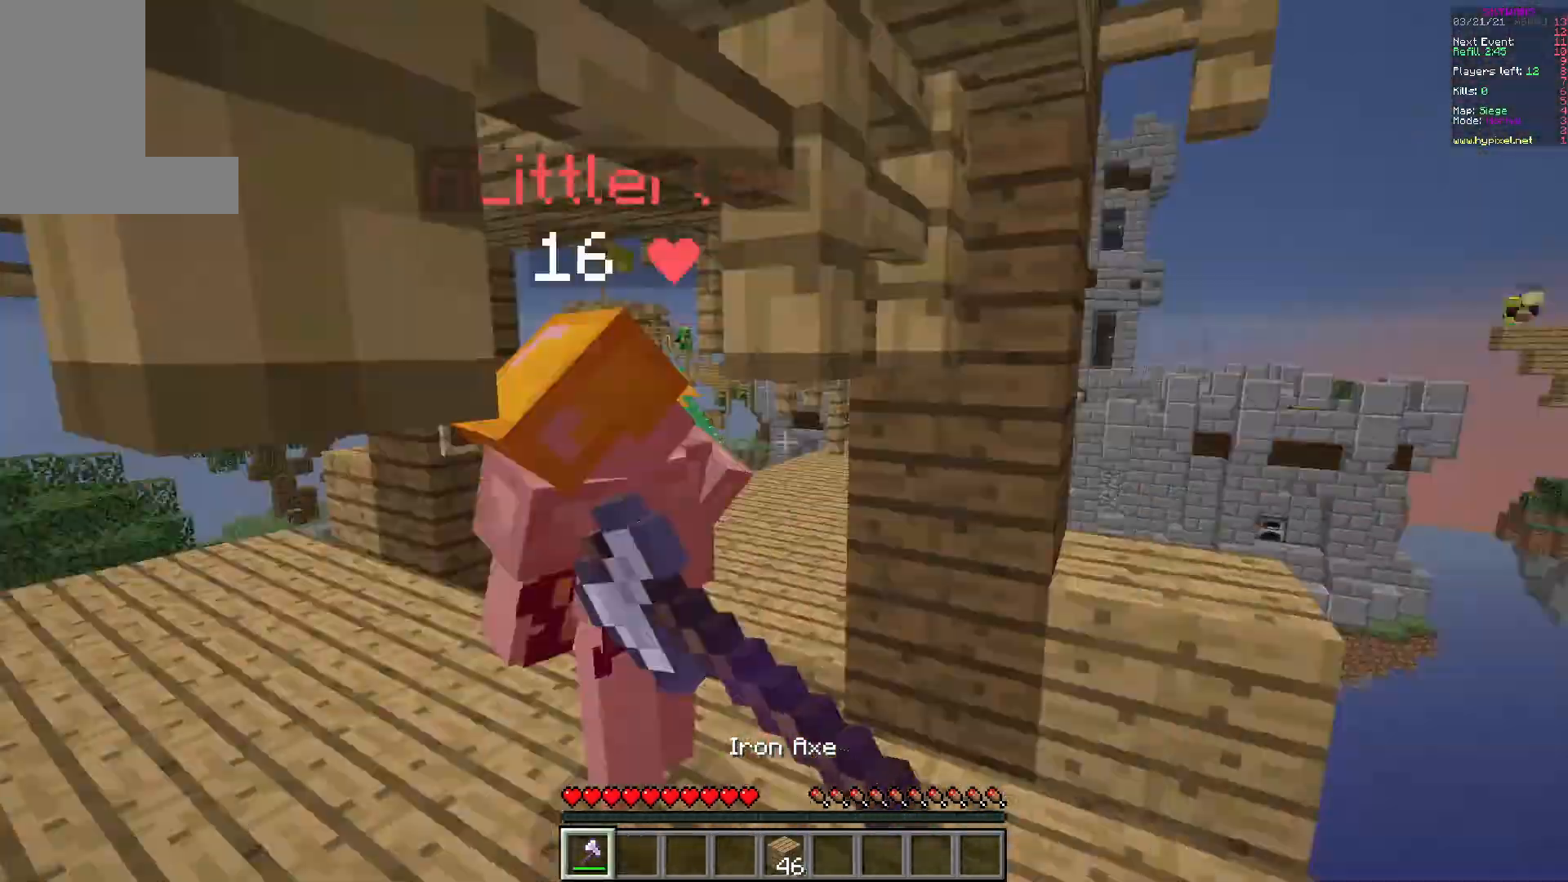
{"keys": ["w"], "mouse": ["left"], "events": [[50, "a", "up"], [67, "d", "down"], [83, "mouse_left", "up"], [133, "mouse_left", "down"], [133, "s", "up"], [167, "w", "down"], [250, "d", "up"]]}
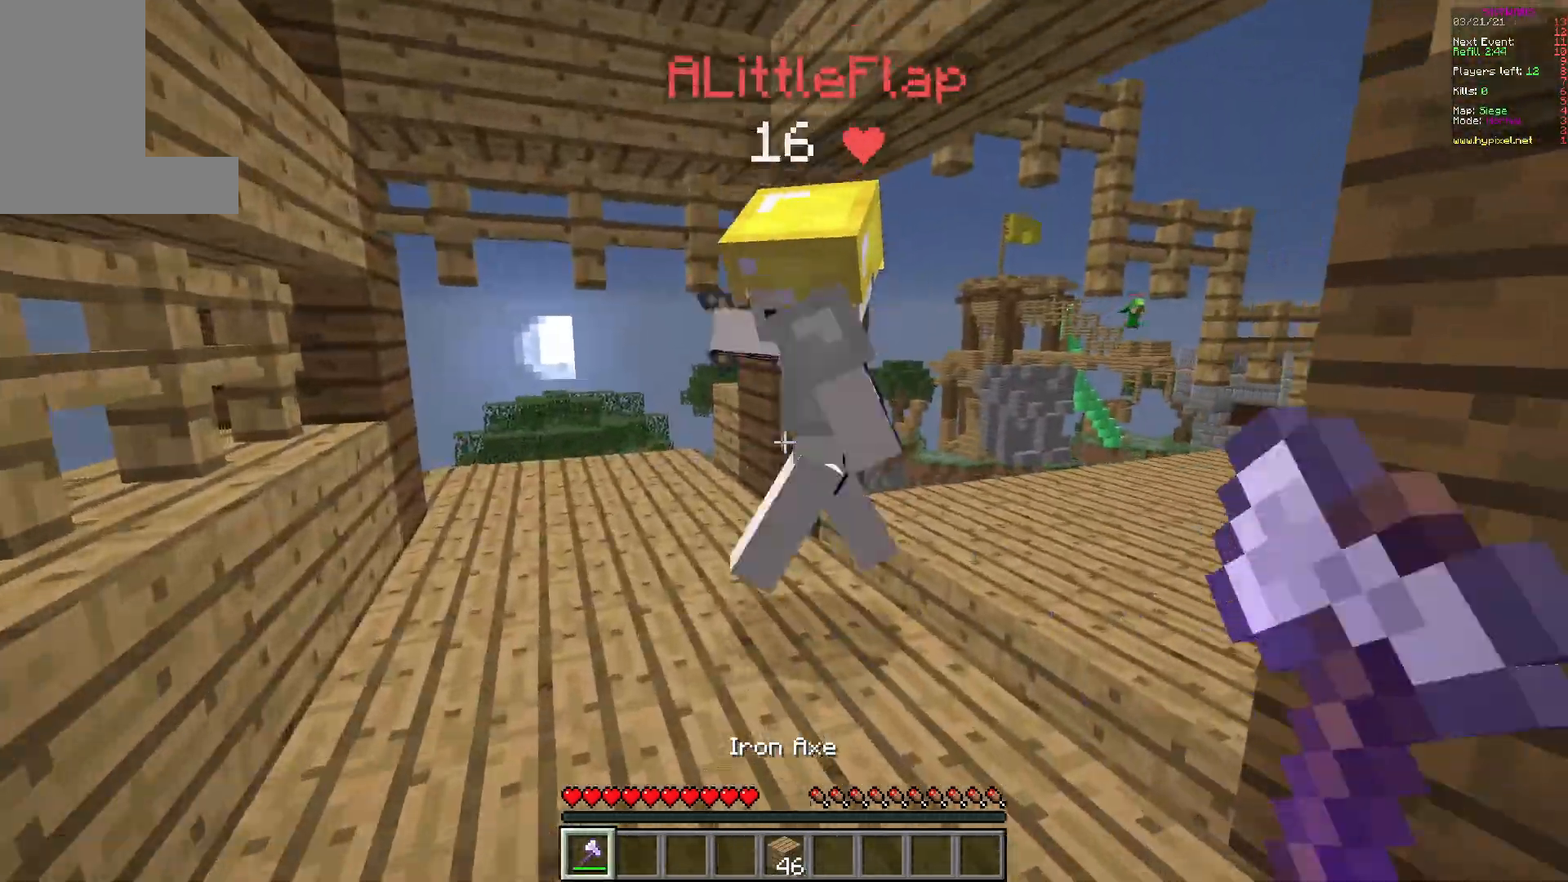
{"keys": ["a", "w"], "mouse": ["left"], "events": [[250, "a", "down"], [400, "w", "up"], [483, "w", "down"]]}
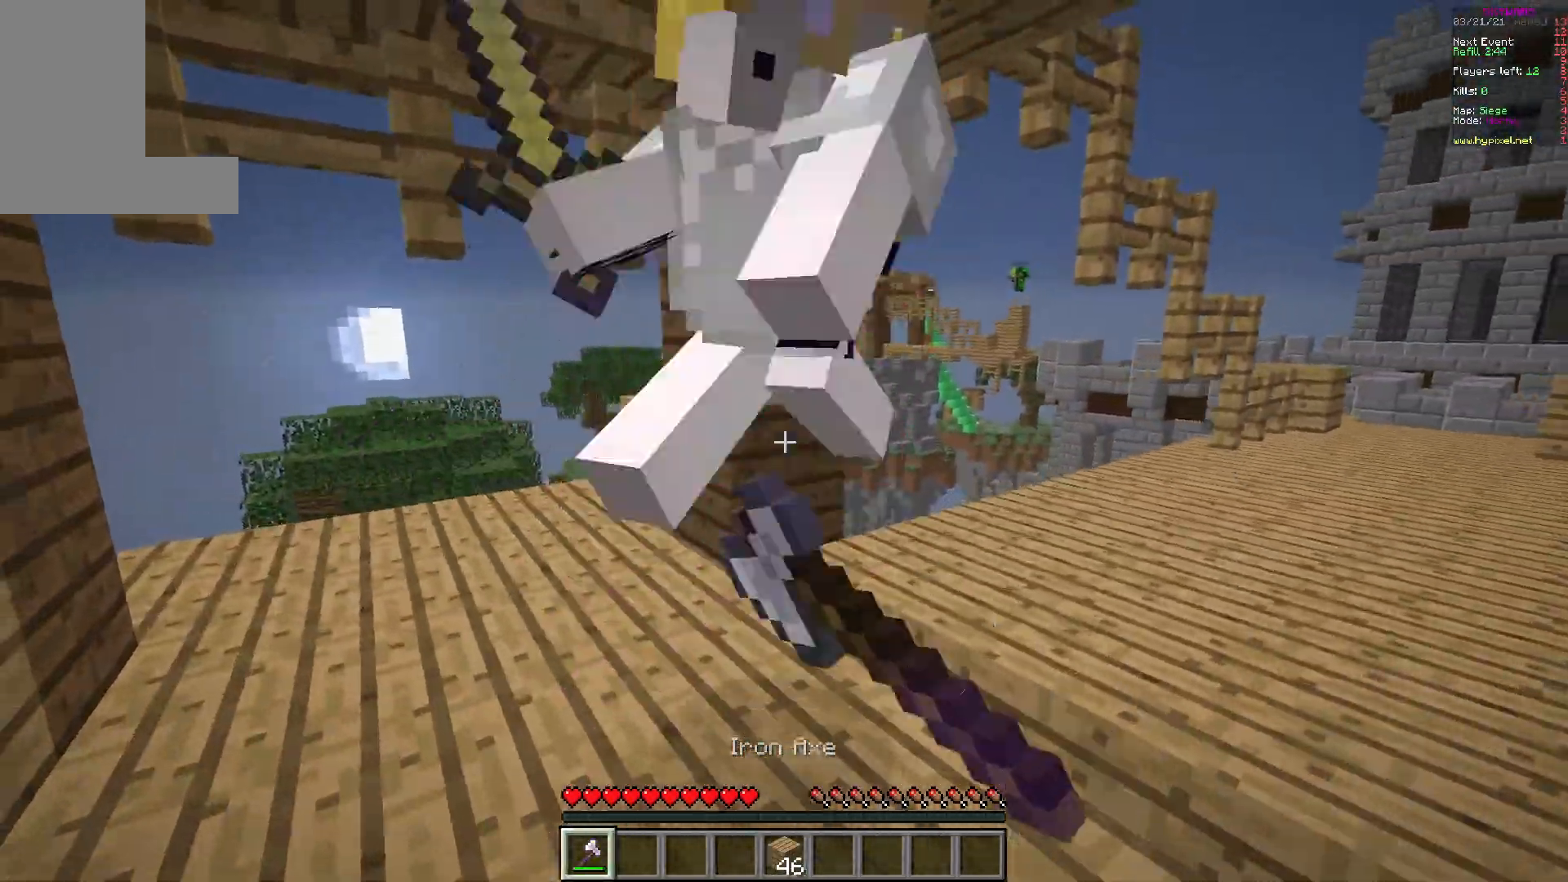
{"keys": ["a", "w"], "mouse": ["left"], "events": [[283, "w", "up"], [450, "w", "down"]]}
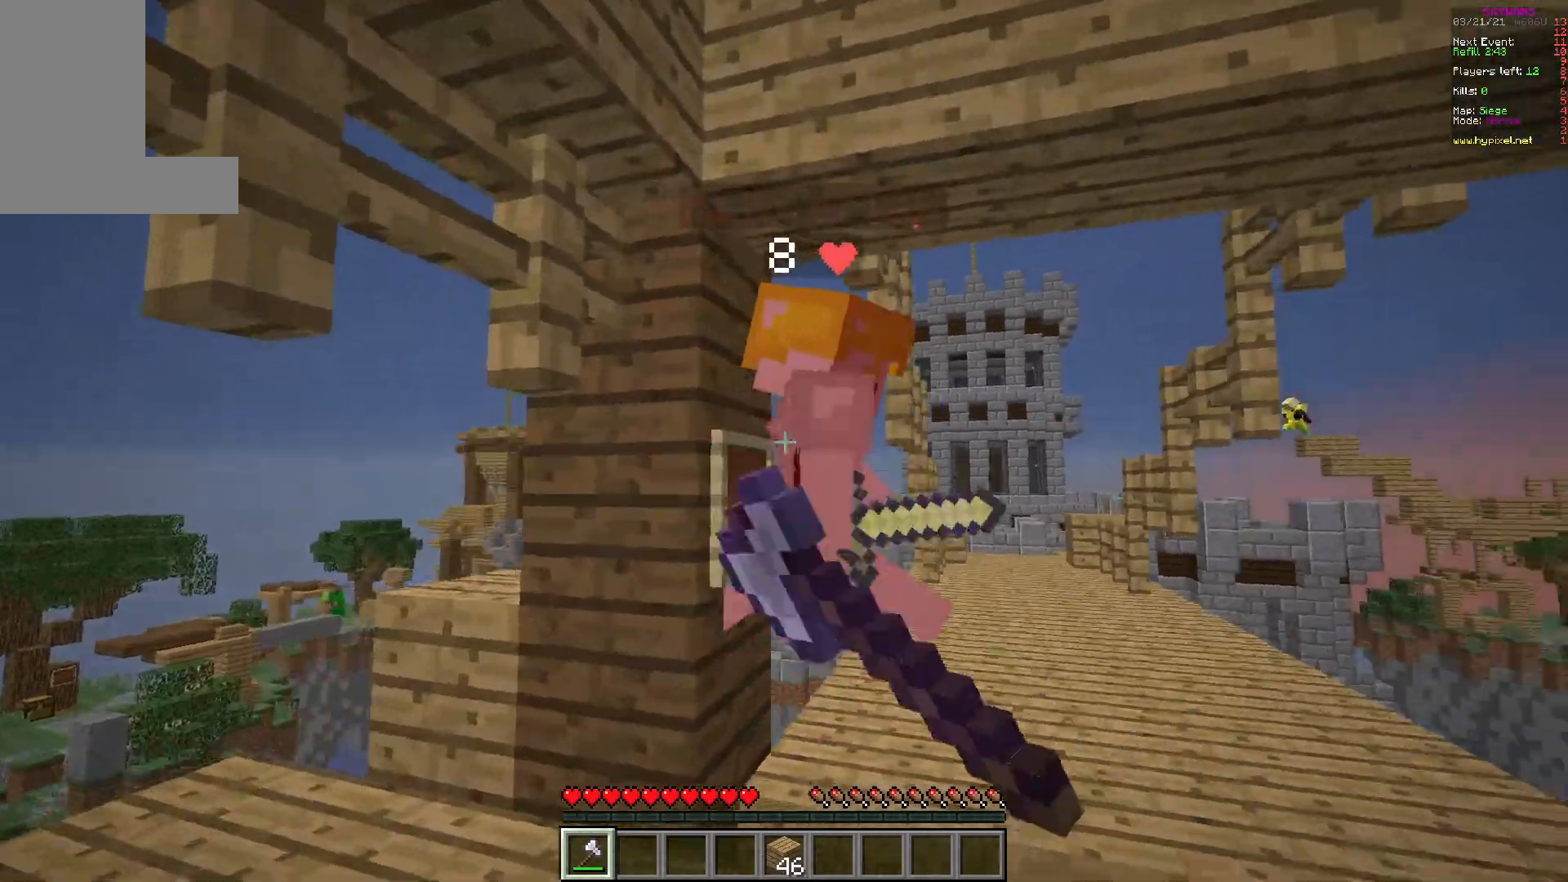
{"keys": ["d", "w"], "mouse": ["left"], "events": [[133, "w", "up"], [217, "mouse_left", "up"], [217, "w", "down"], [283, "mouse_left", "down"], [333, "d", "down"], [367, "a", "up"], [383, "mouse_left", "up"], [467, "mouse_left", "down"]]}
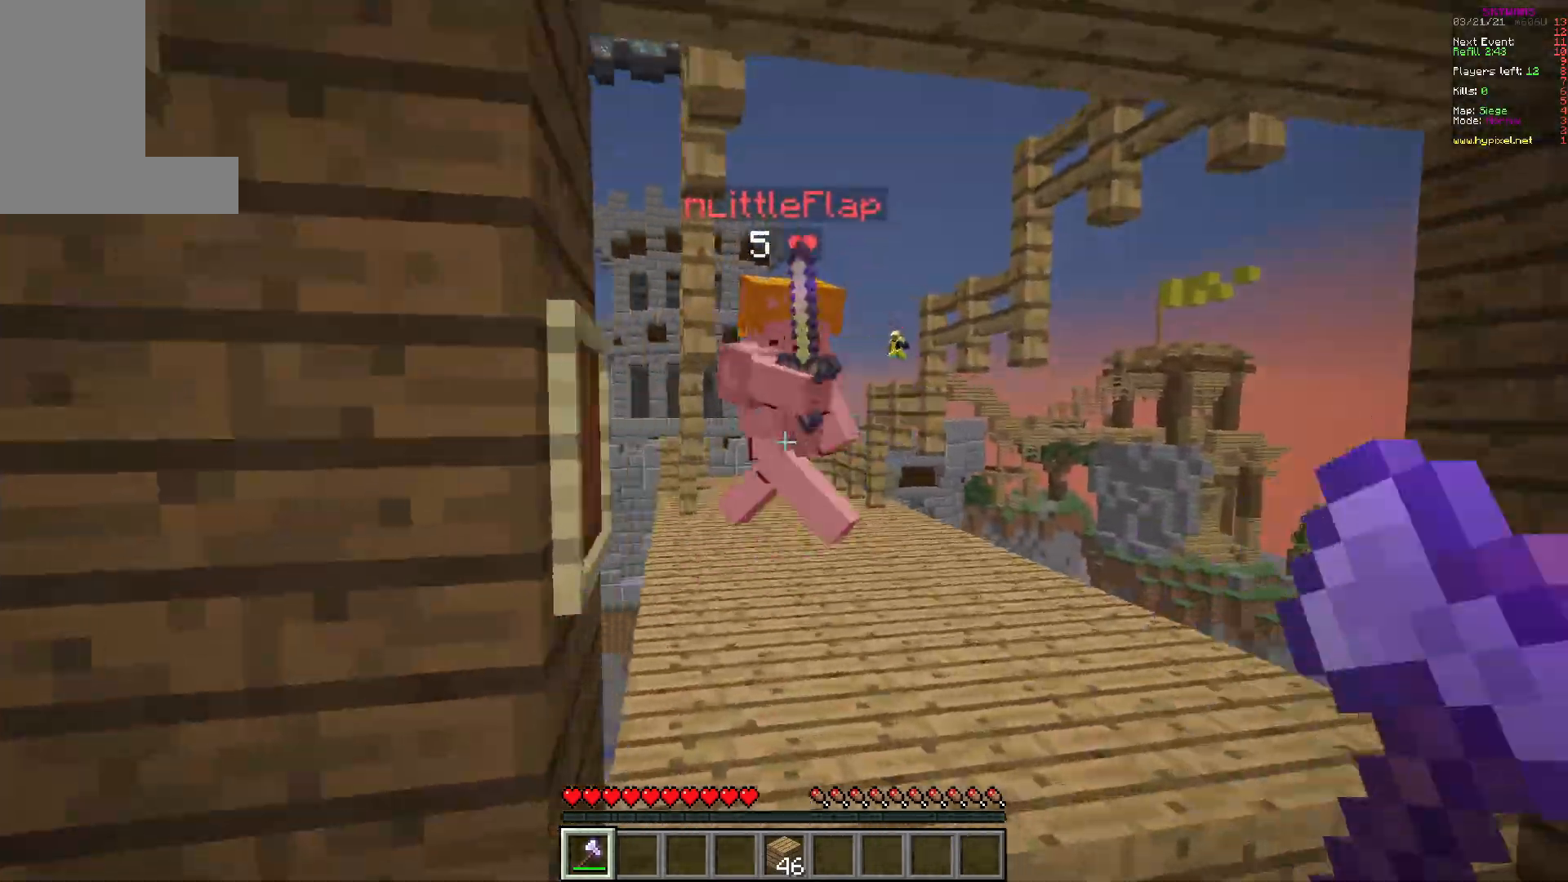
{"keys": ["w"], "mouse": [], "events": [[200, "d", "up"], [250, "mouse_left", "up"], [350, "mouse_left", "down"], [500, "mouse_left", "up"]]}
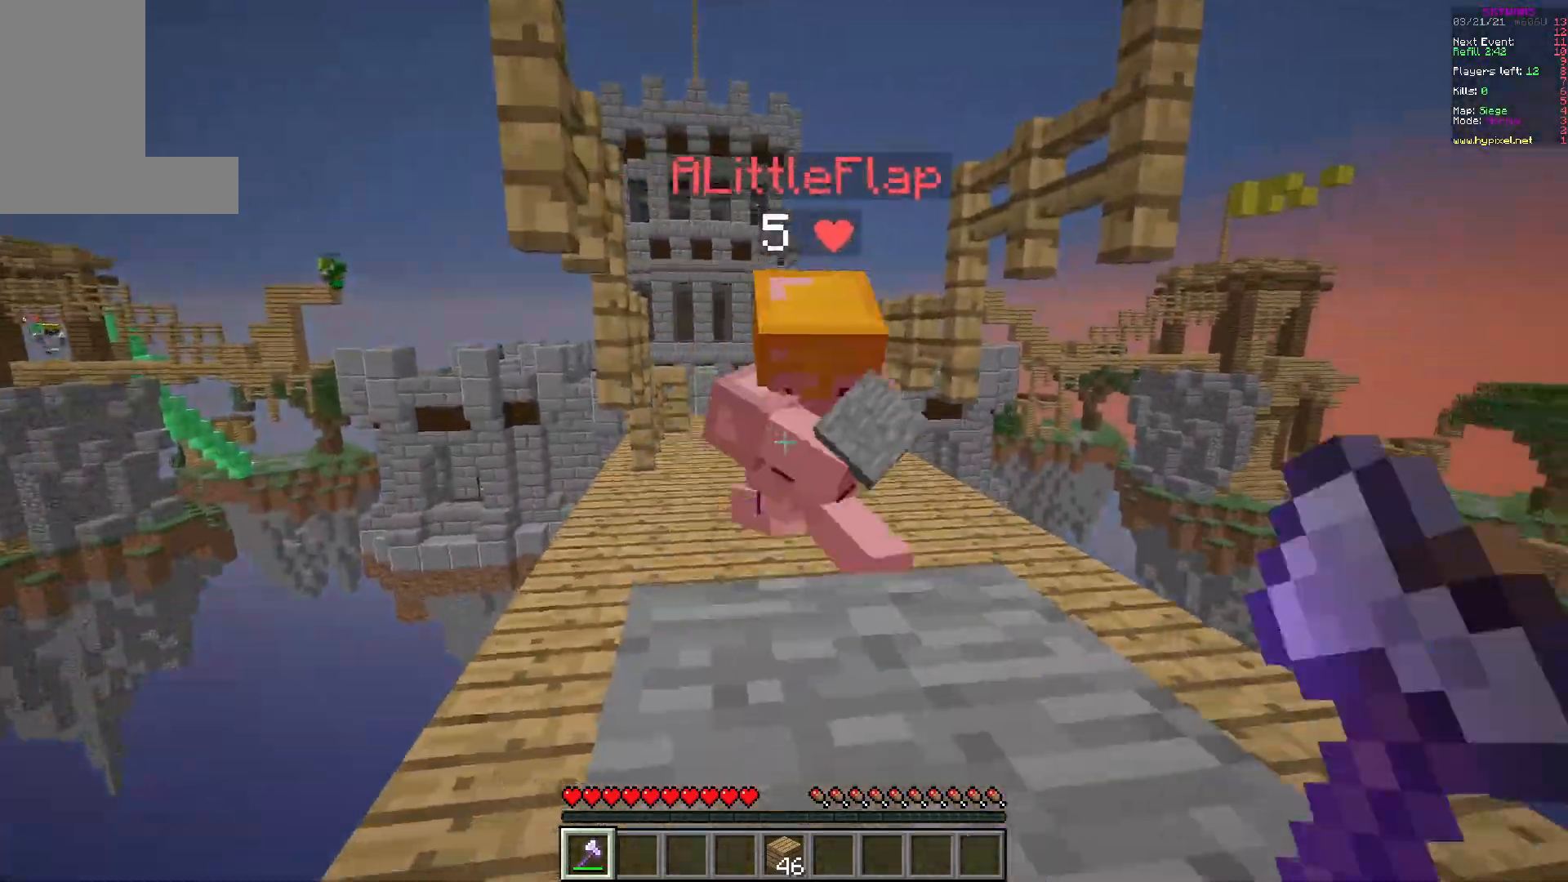
{"keys": ["a", "w"], "mouse": [], "events": [[50, "mouse_left", "down"], [133, "mouse_left", "up"], [183, "a", "down"], [200, "mouse_left", "down"], [283, "w", "up"], [317, "mouse_left", "up"], [500, "w", "down"]]}
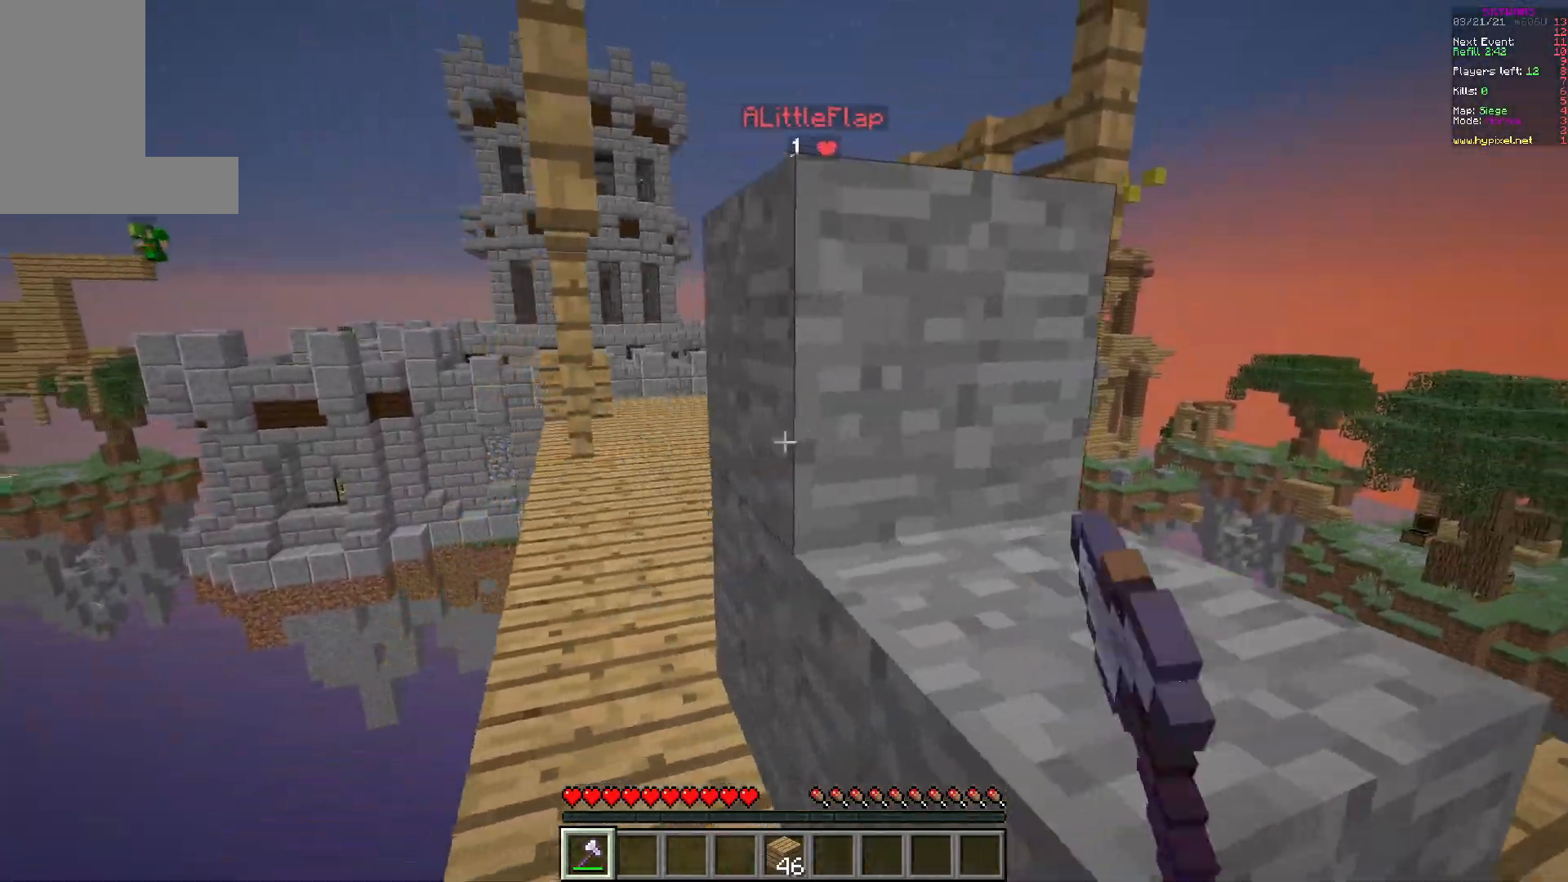
{"keys": ["w"], "mouse": ["left"], "events": [[117, "a", "up"], [433, "mouse_left", "down"]]}
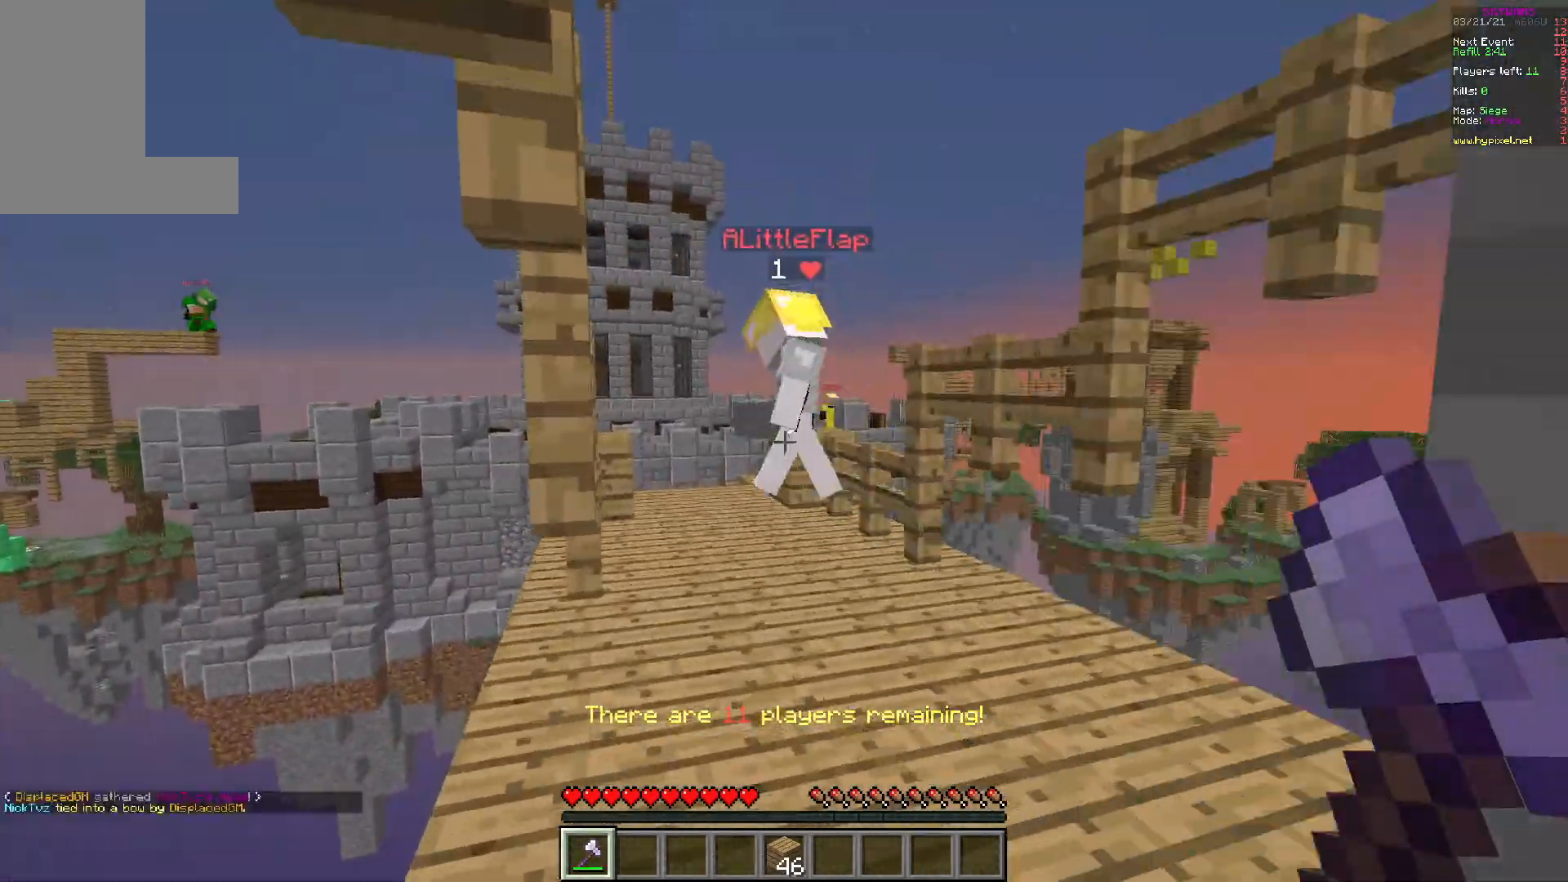
{"keys": ["w"], "mouse": [], "events": [[100, "mouse_left", "up"], [233, "d", "down"], [233, "mouse_left", "down"], [333, "mouse_left", "up"], [433, "d", "up"]]}
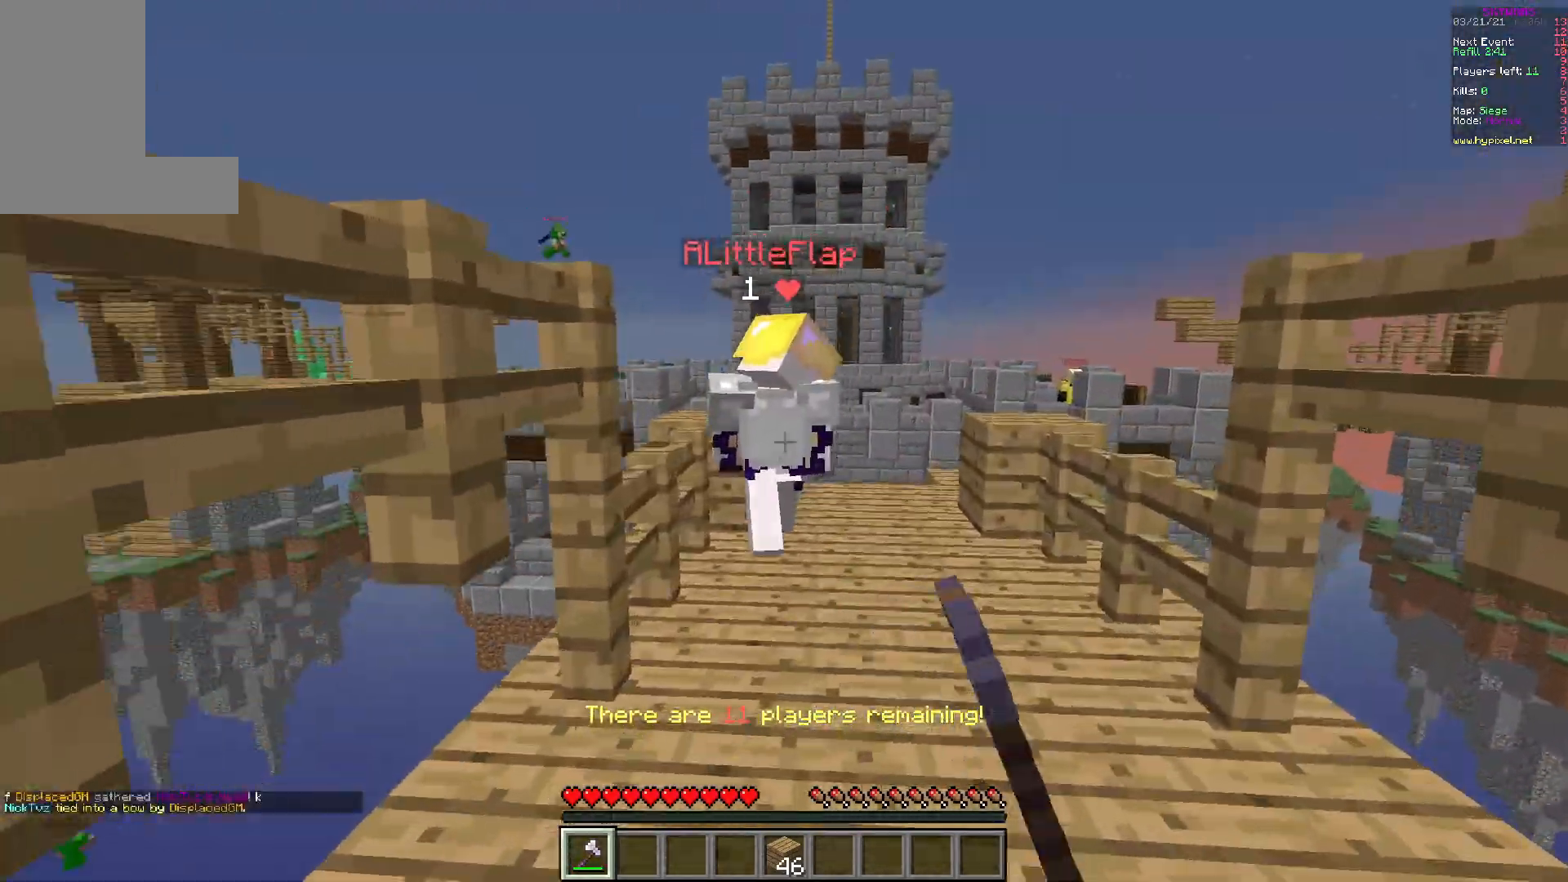
{"keys": ["w"], "mouse": ["left"], "events": [[350, "mouse_left", "down"]]}
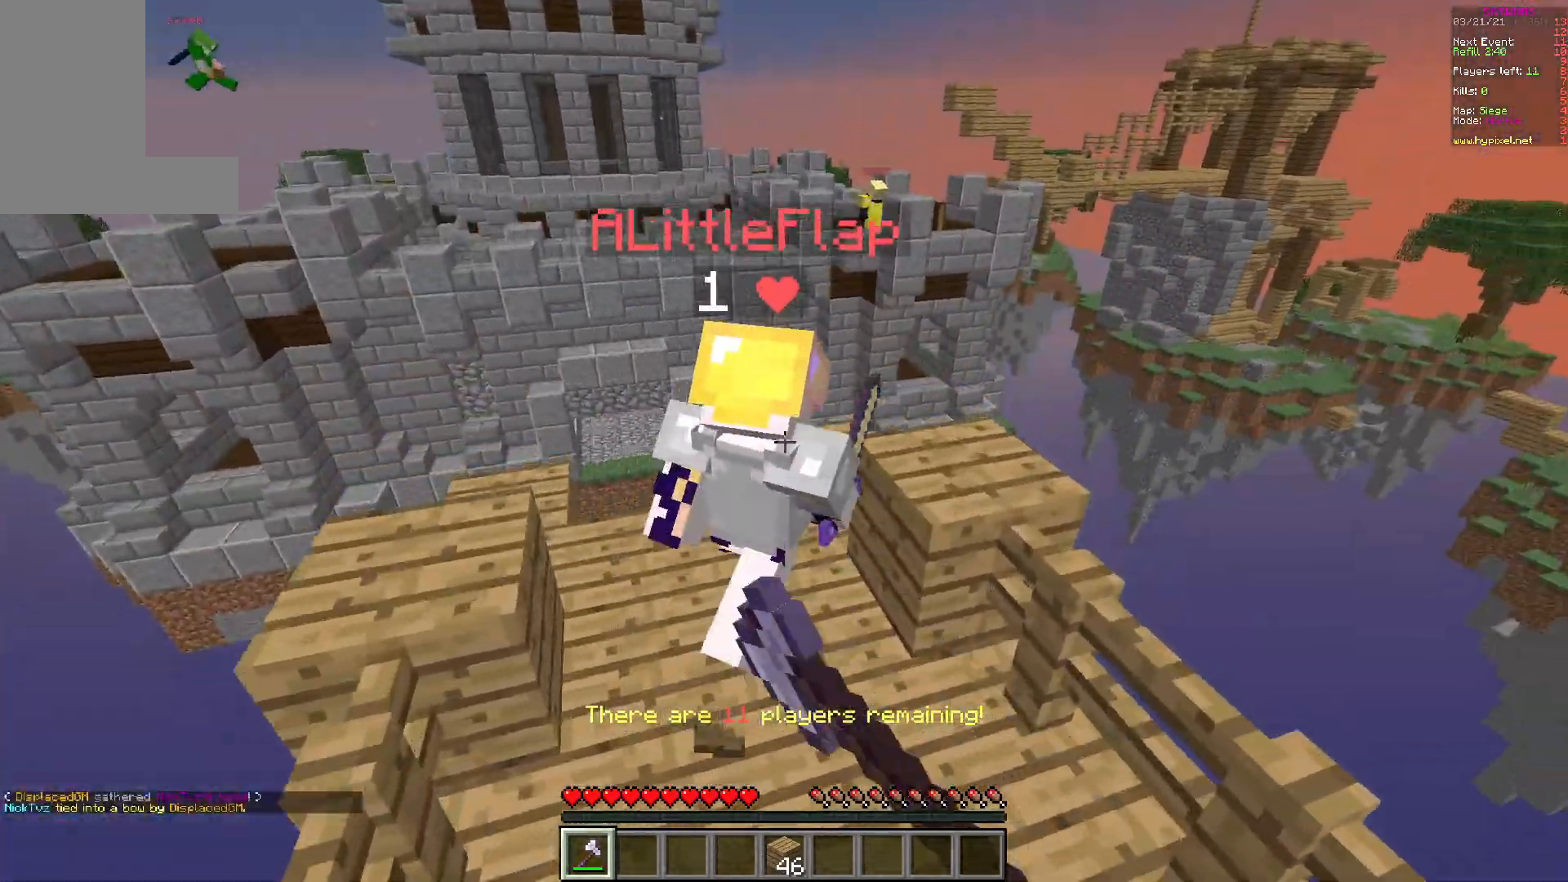
{"keys": ["a"], "mouse": [], "events": [[17, "mouse_left", "up"], [50, "mouse_left", "down"], [233, "a", "down"], [233, "mouse_left", "up"], [333, "mouse_left", "down"], [417, "mouse_left", "up"], [483, "w", "up"]]}
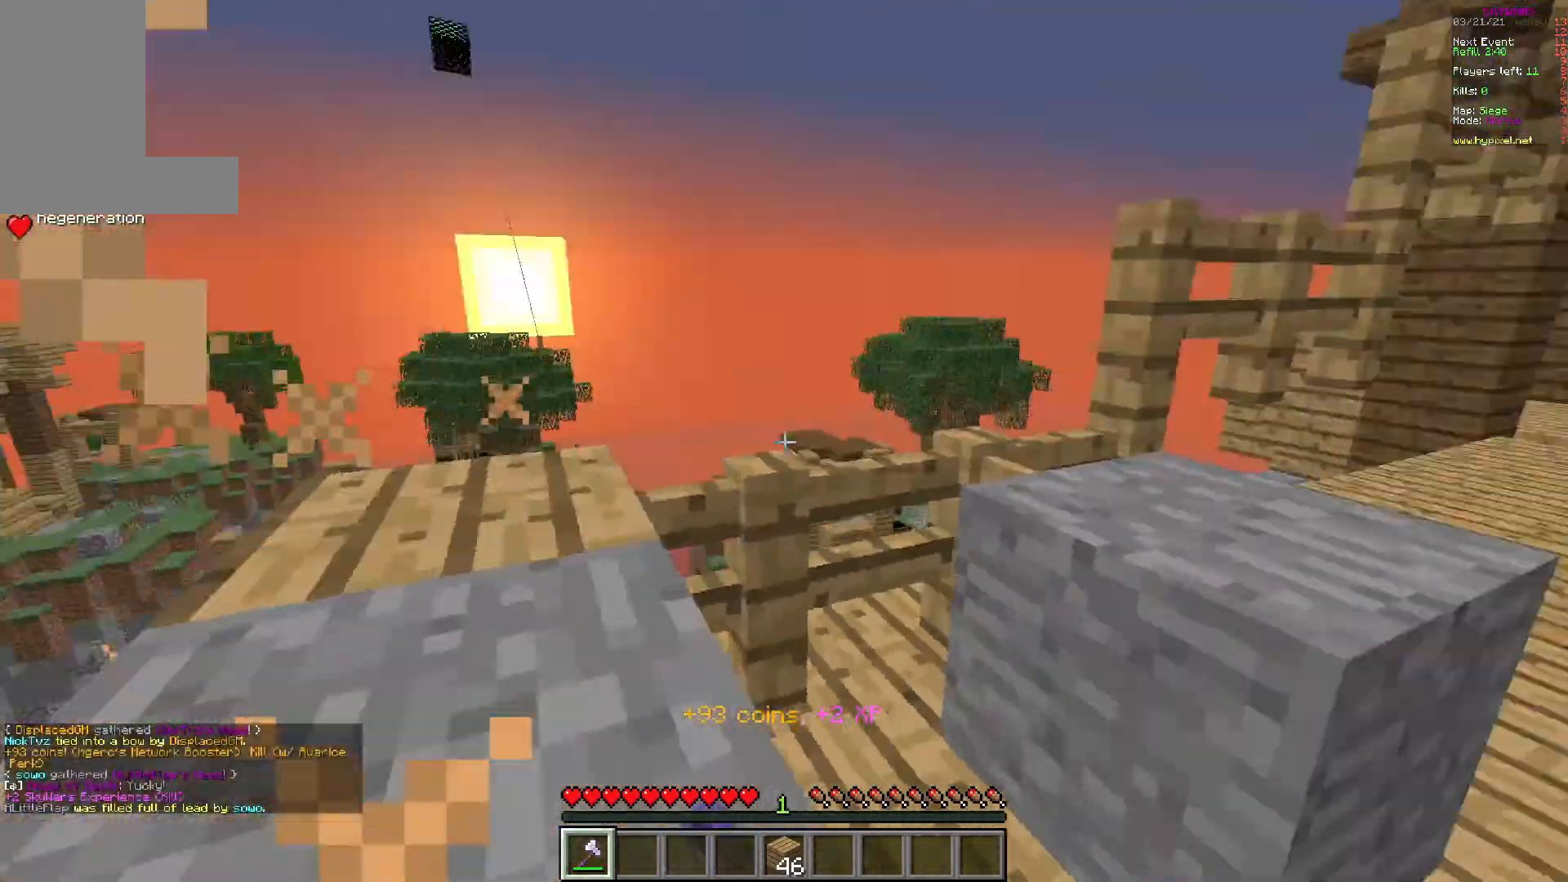
{"keys": [], "mouse": [], "events": [[50, "s", "down"], [150, "a", "up"], [250, "s", "up"], [317, "w", "down"], [450, "w", "up"]]}
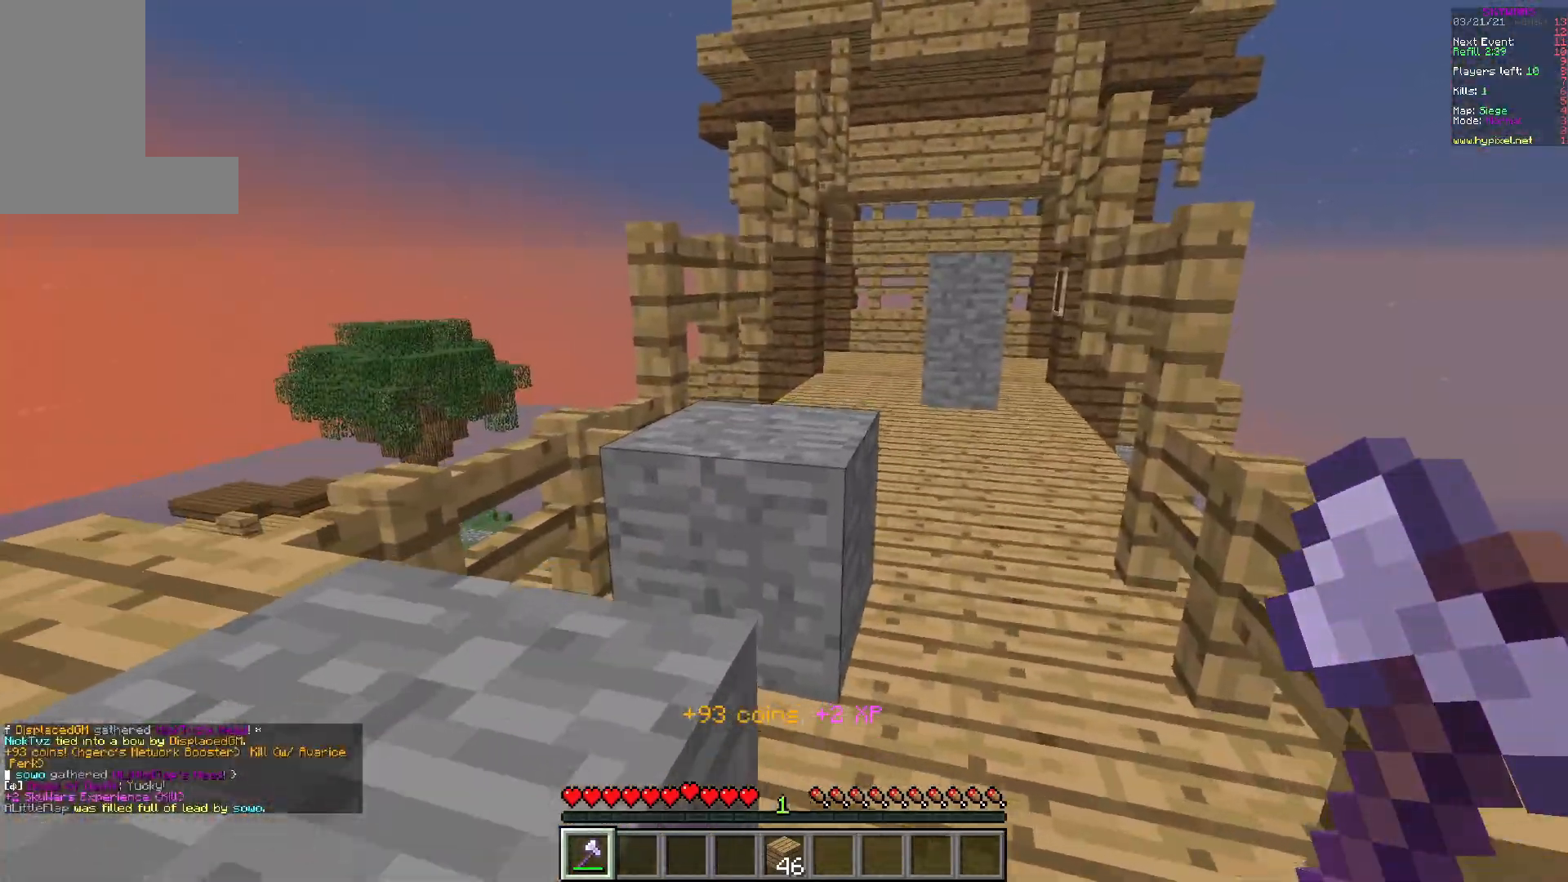
{"keys": [], "mouse": [], "events": []}
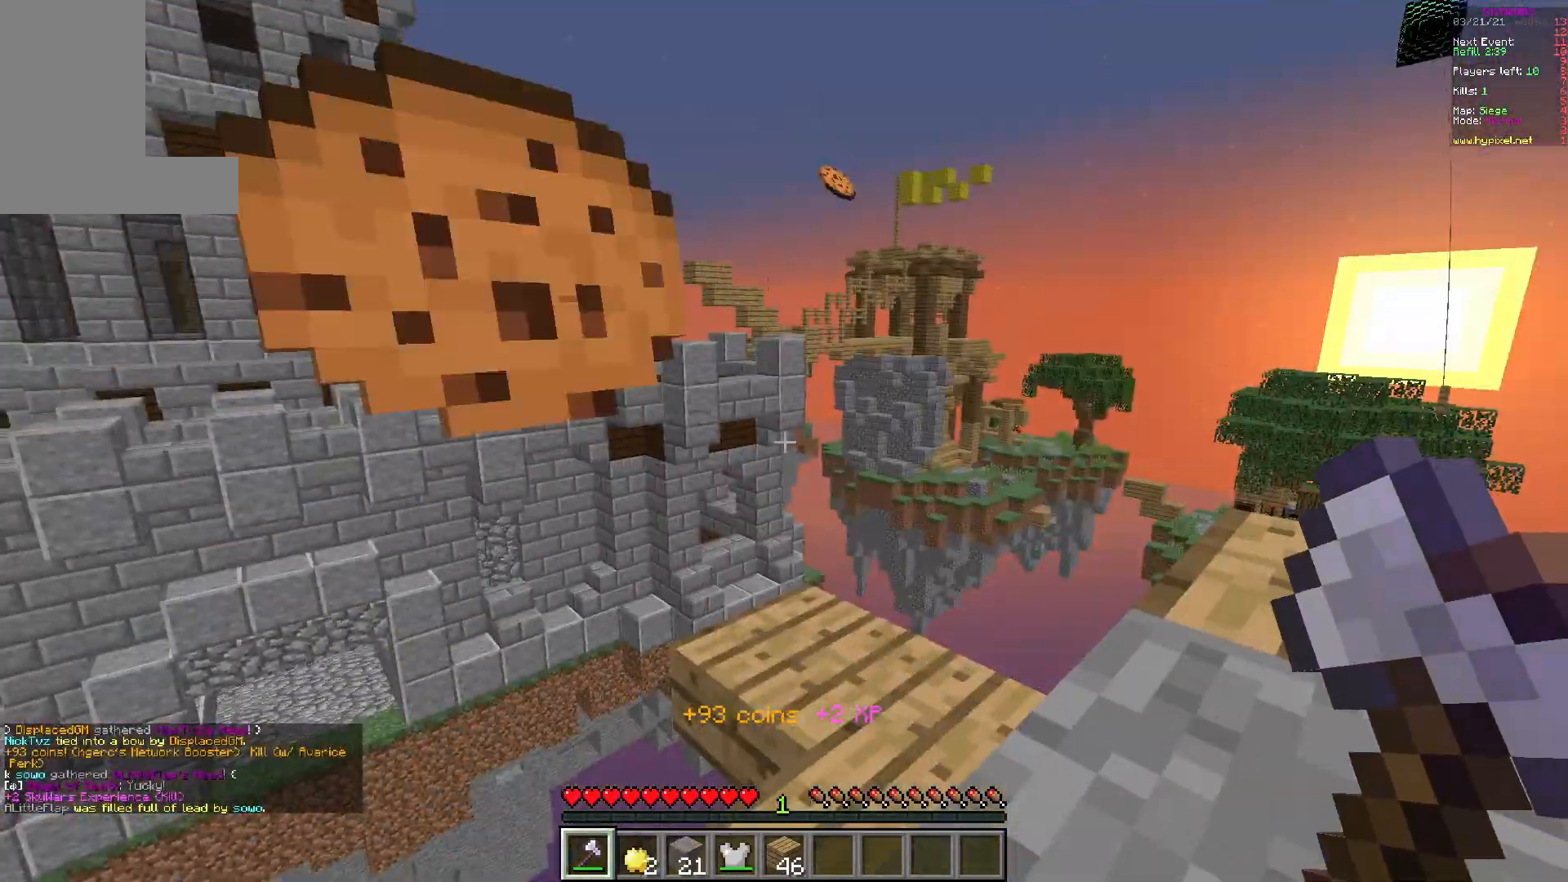
{"keys": ["d", "w"], "mouse": [], "events": [[100, "a", "down"], [183, "w", "down"], [267, "a", "up"], [483, "d", "down"]]}
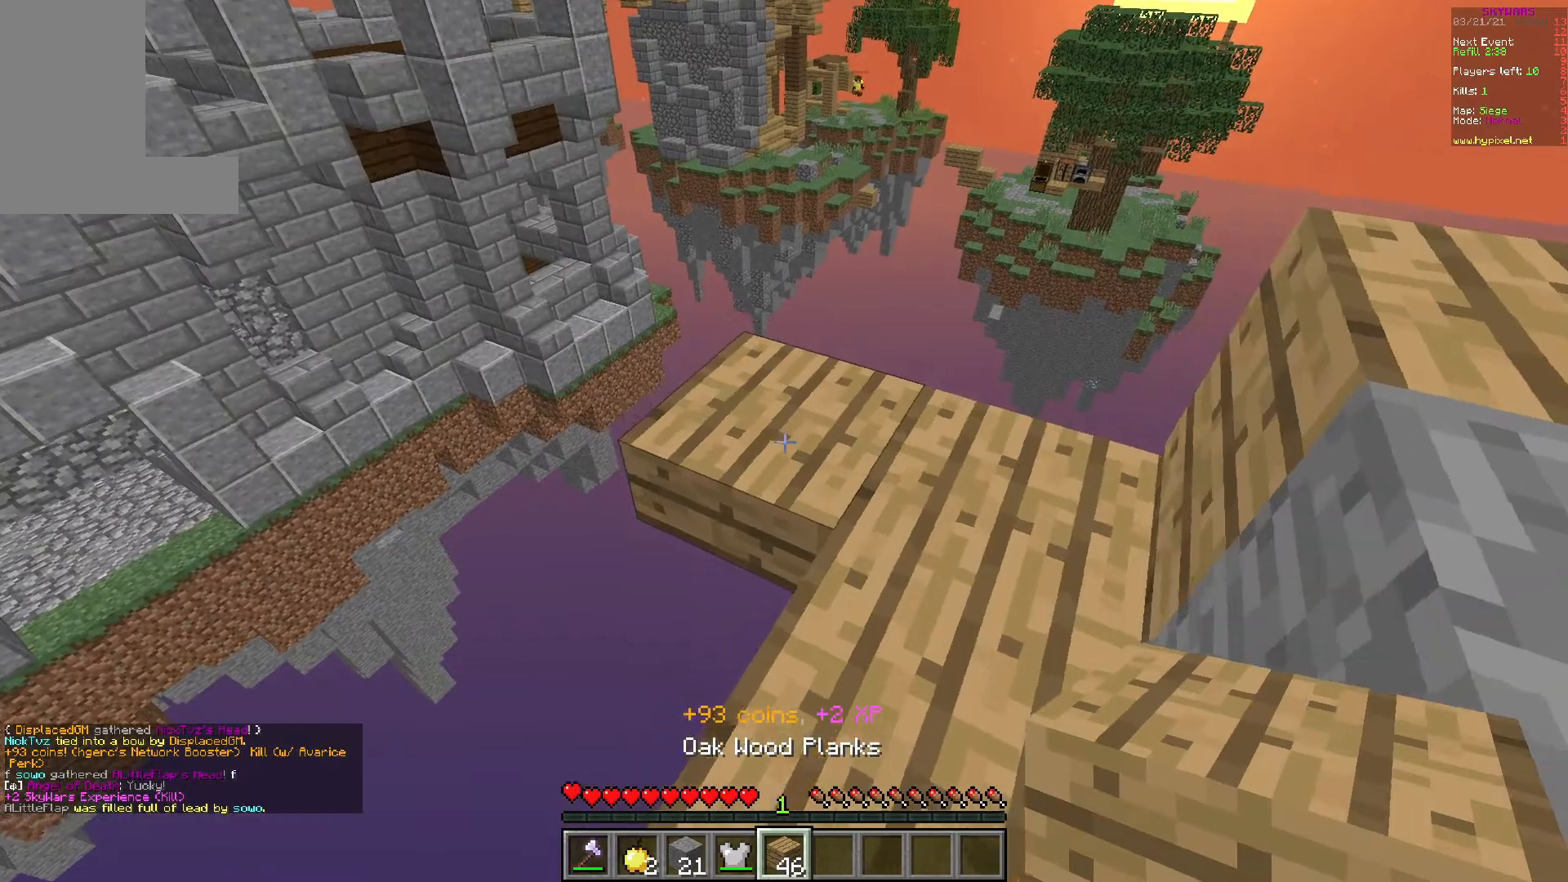
{"keys": ["a"], "mouse": [], "events": [[117, "d", "up"], [333, "a", "down"], [433, "w", "up"]]}
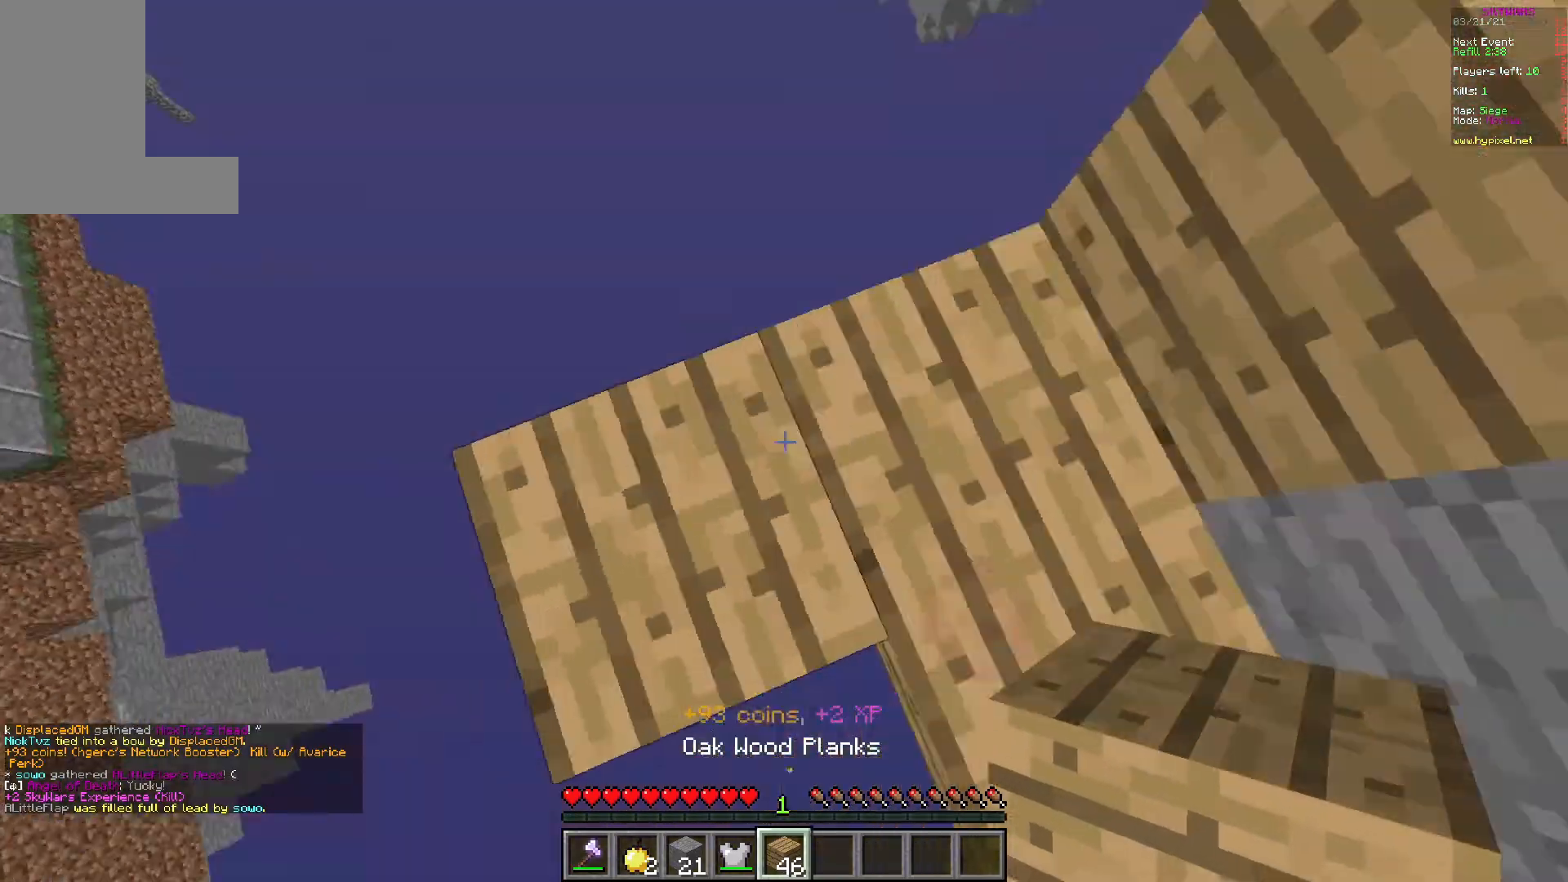
{"keys": ["s"], "mouse": ["right"], "events": [[33, "s", "down"], [317, "a", "up"], [483, "mouse_right", "down"]]}
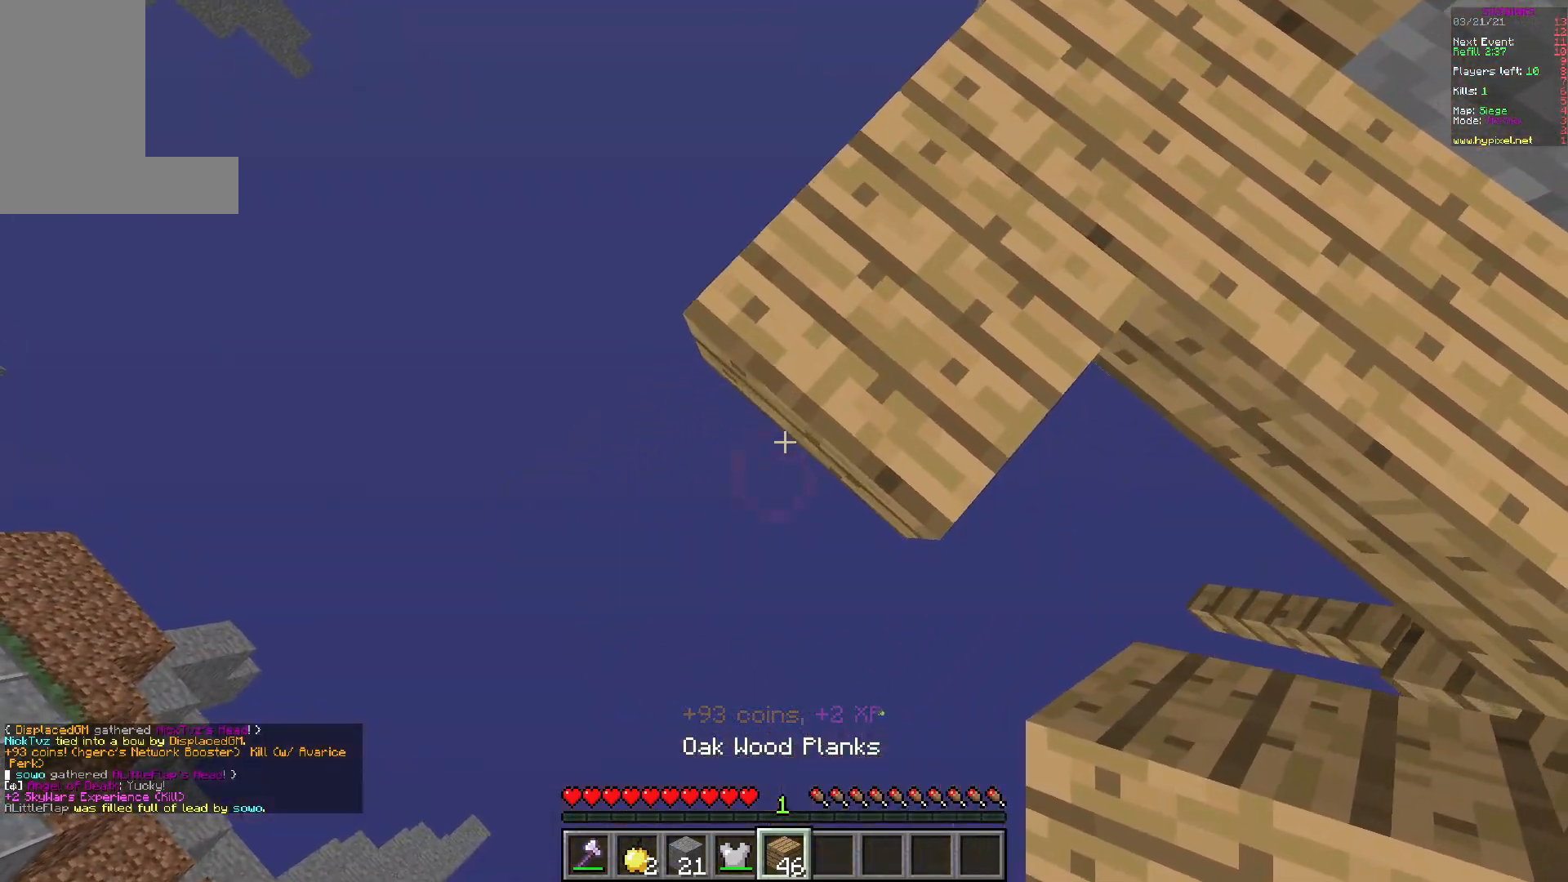
{"keys": ["a", "s"], "mouse": [], "events": [[117, "mouse_right", "up"], [167, "a", "down"], [167, "mouse_right", "down"], [333, "mouse_right", "up"]]}
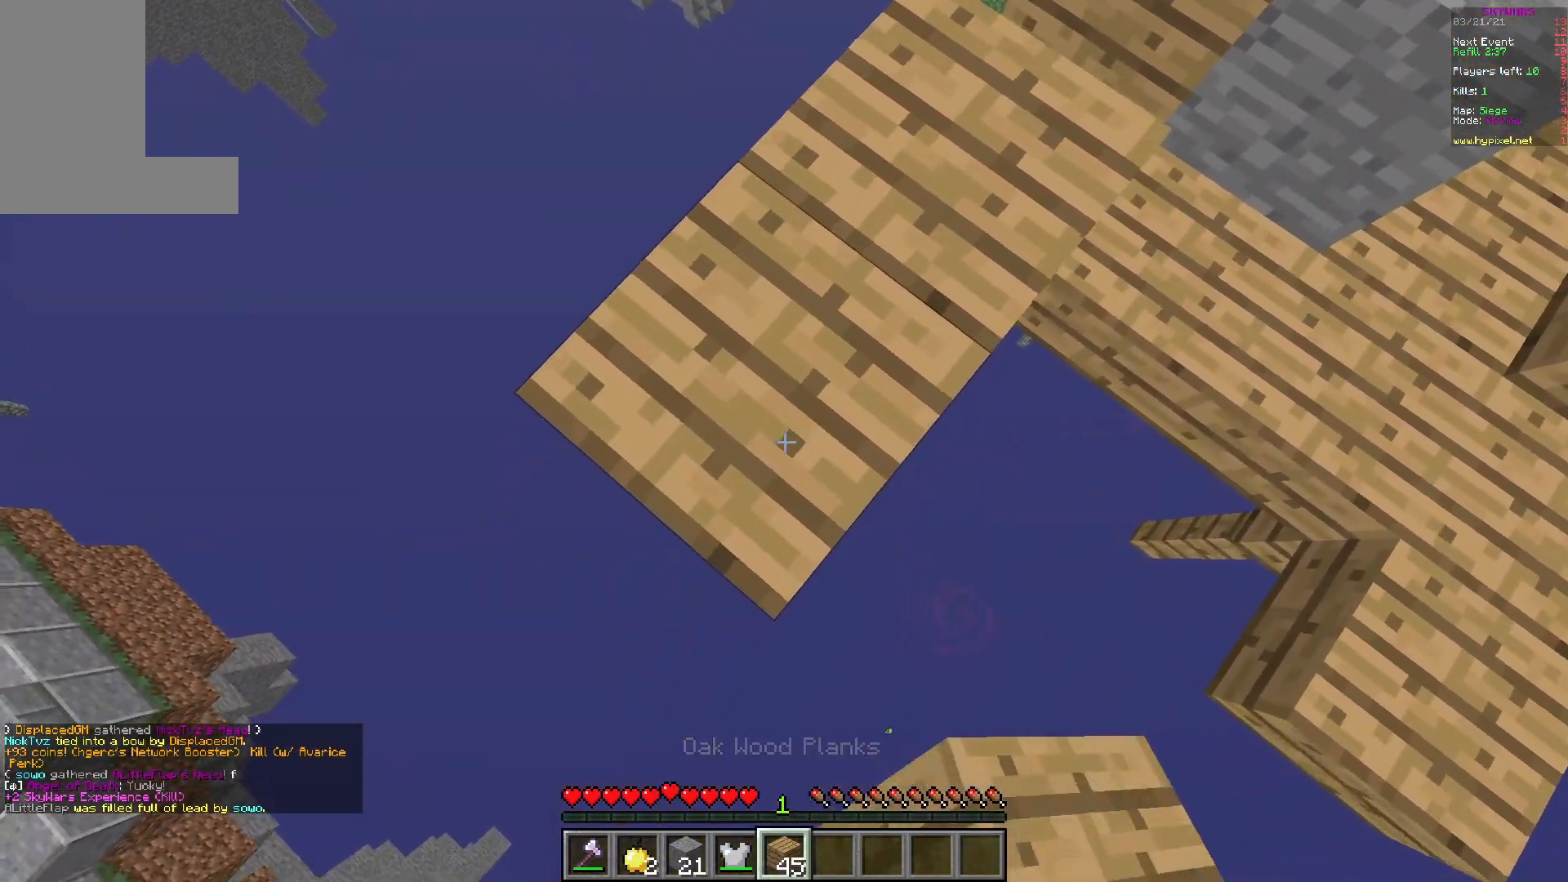
{"keys": ["a", "s"], "mouse": ["right"], "events": [[233, "mouse_right", "down"], [433, "mouse_right", "up"], [500, "mouse_right", "down"]]}
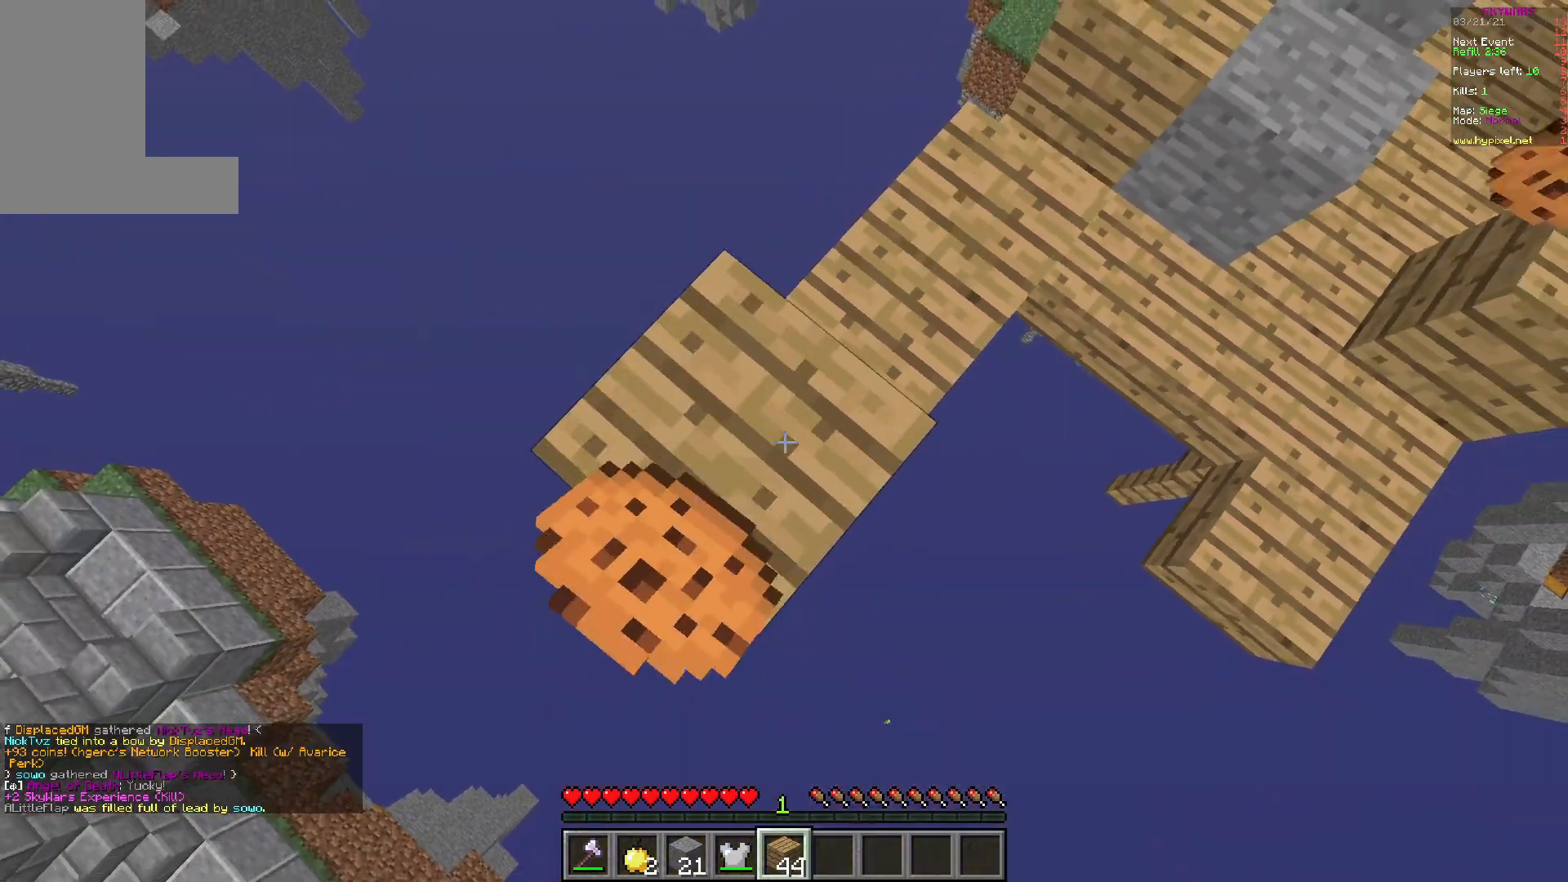
{"keys": [], "mouse": [], "events": [[117, "mouse_right", "up"], [183, "mouse_right", "down"], [317, "mouse_right", "up"], [383, "mouse_right", "down"], [450, "mouse_right", "up"], [467, "a", "up"], [467, "s", "up"]]}
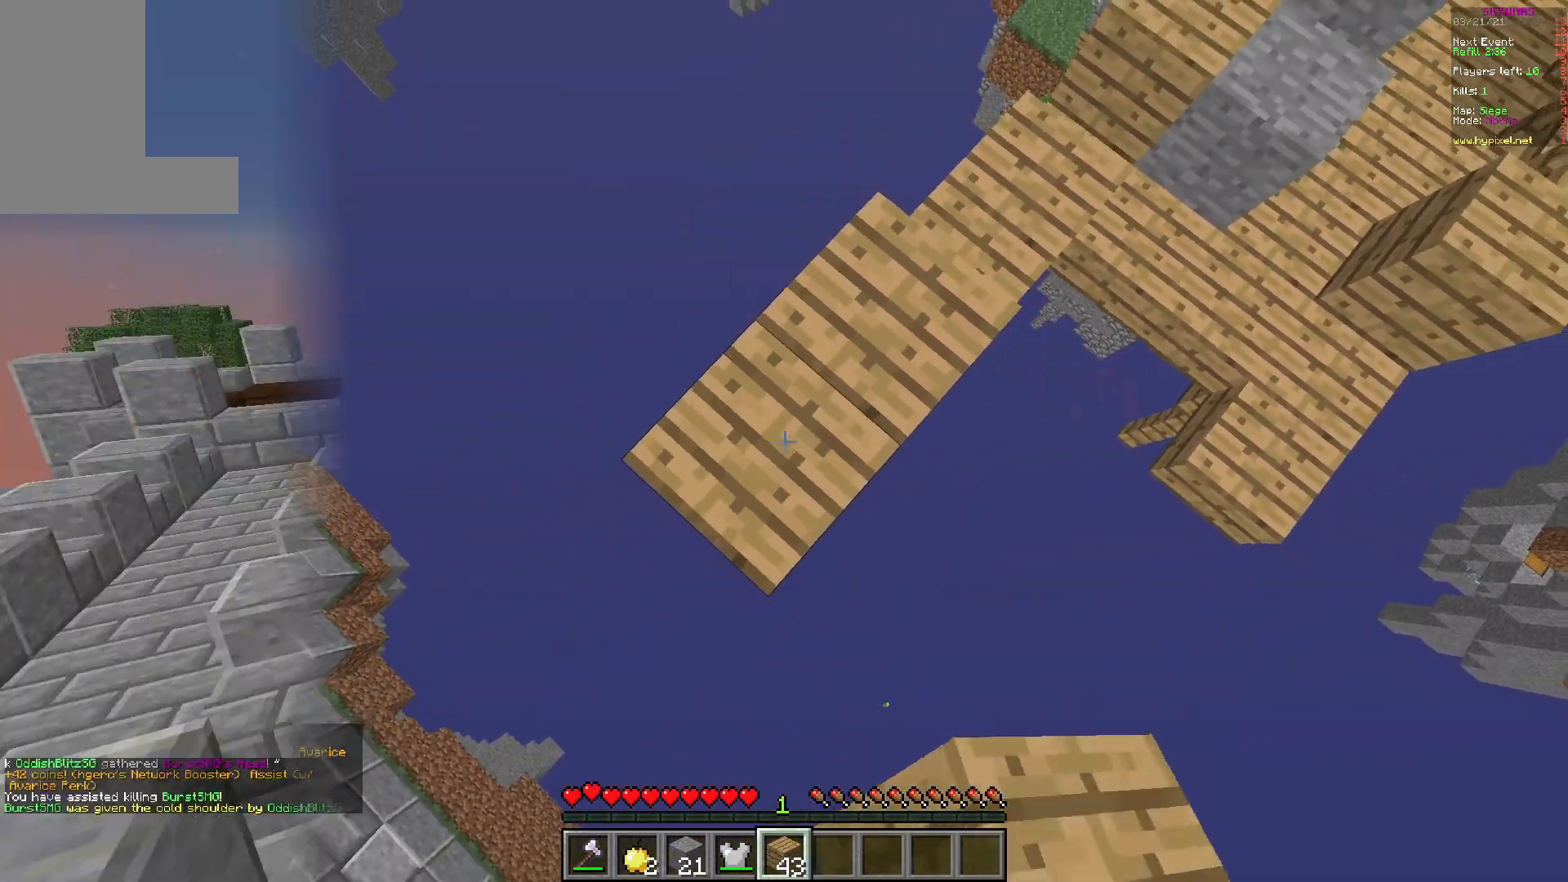
{"keys": ["w"], "mouse": [], "events": [[167, "w", "down"]]}
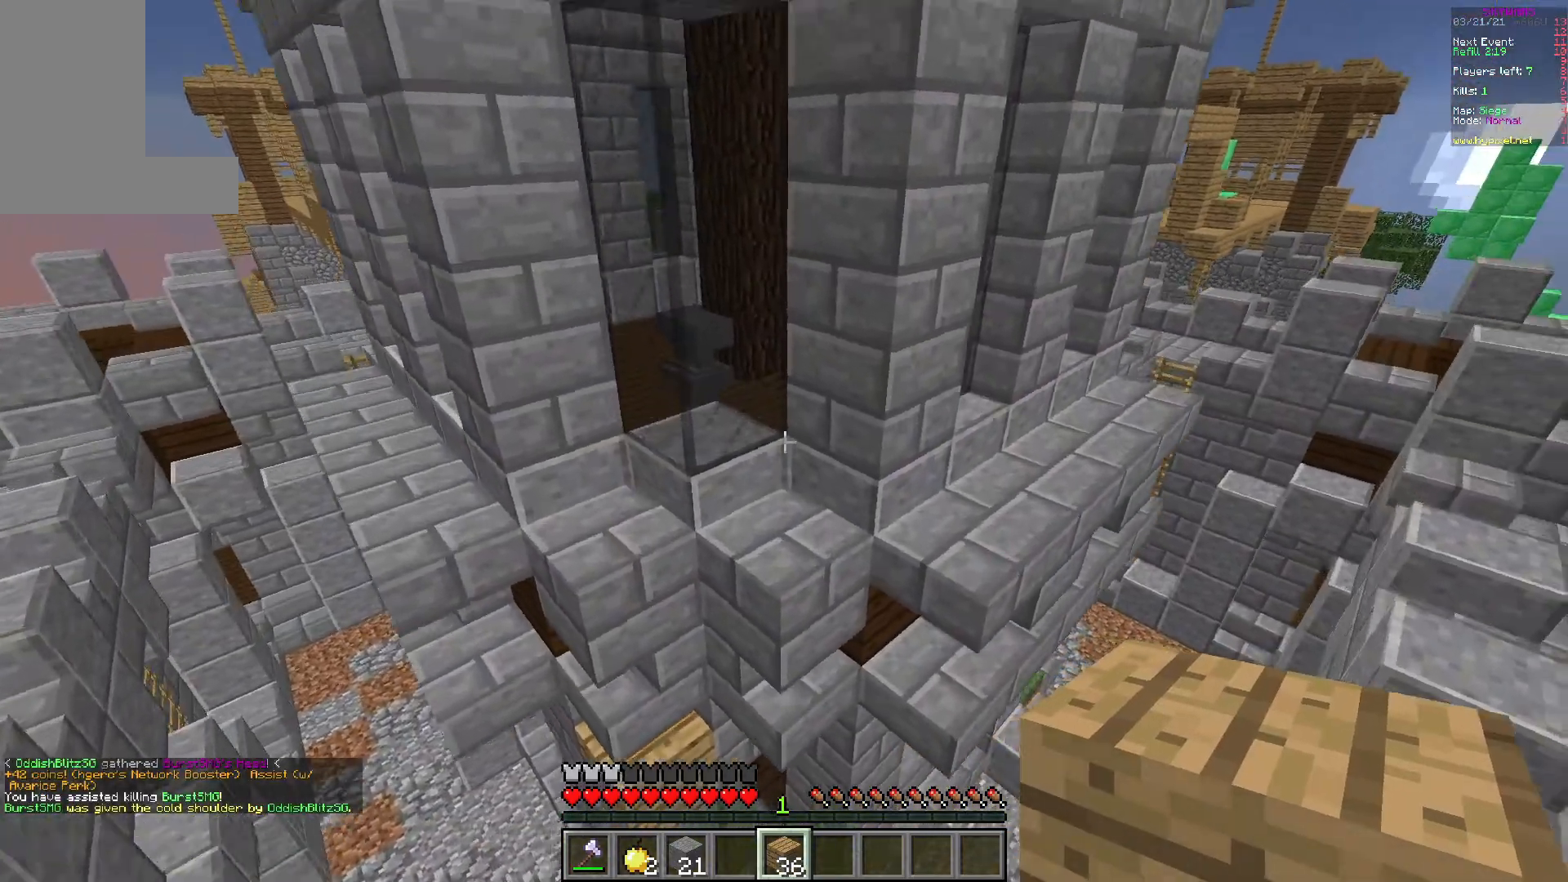
{"keys": ["w"], "mouse": [], "events": []}